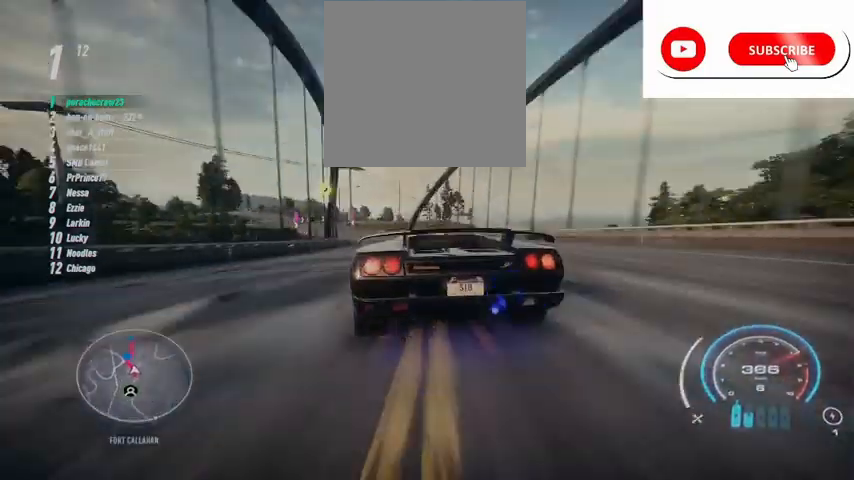
Gameplay with a controller (Xbox layout); each line is a JSON object with the inputs held at the frame after it. "events" lists button and stick changes between this image and that frame as [ms after this image, input, new state], when the widget could be followed in between.
{"buttons": ["R2"], "left_stick": "down-left", "right_stick": "center", "events": []}
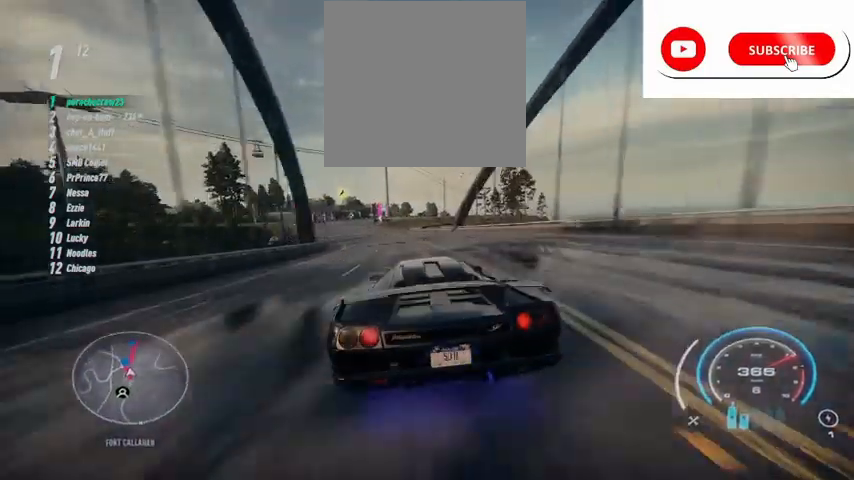
{"buttons": ["R2"], "left_stick": "down-left", "right_stick": "center", "events": []}
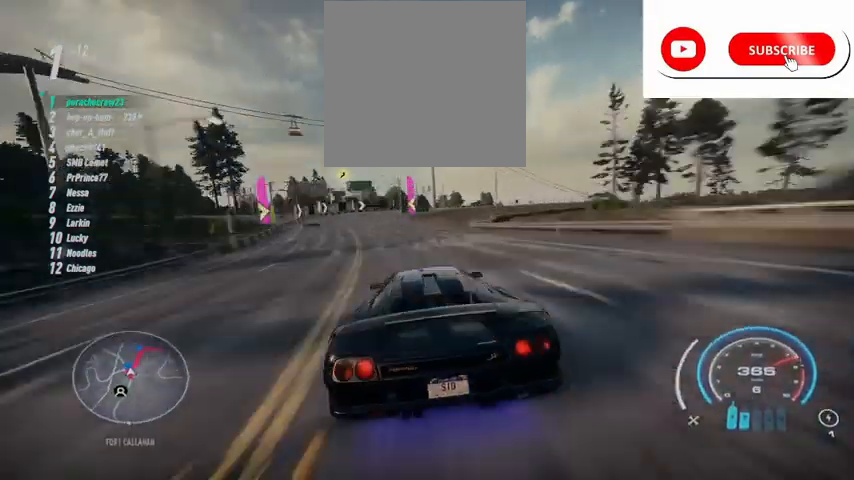
{"buttons": ["L2", "R2"], "left_stick": "right", "right_stick": "center", "events": [[209, "left_stick", "center"], [292, "L2", "down"], [292, "left_stick", "right"]]}
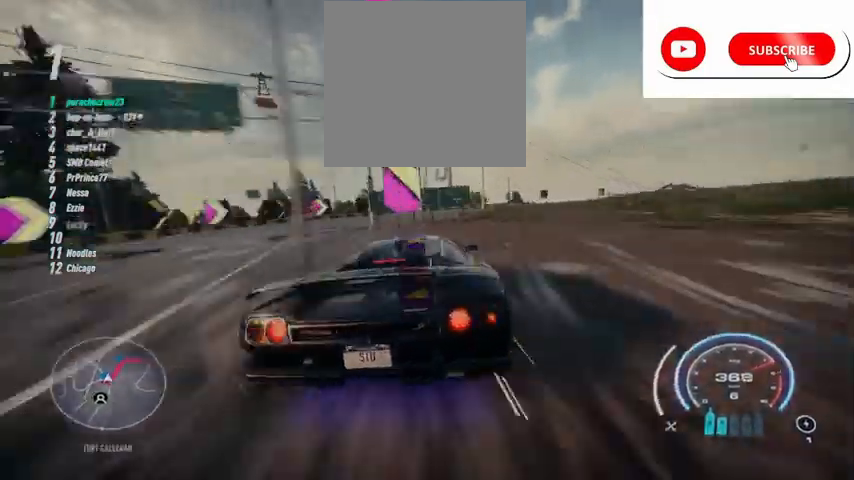
{"buttons": ["R2"], "left_stick": "right", "right_stick": "center", "events": [[208, "L2", "up"]]}
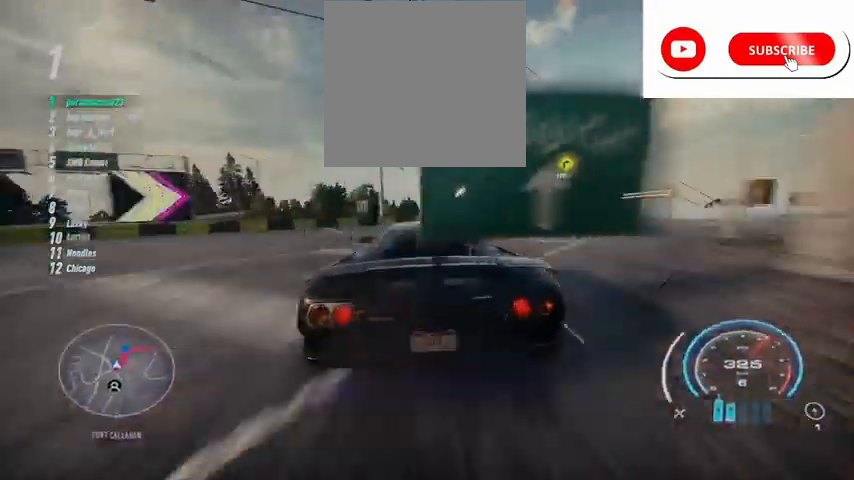
{"buttons": ["X", "L2", "R2"], "left_stick": "right", "right_stick": "center", "events": [[42, "L2", "down"], [167, "X", "down"]]}
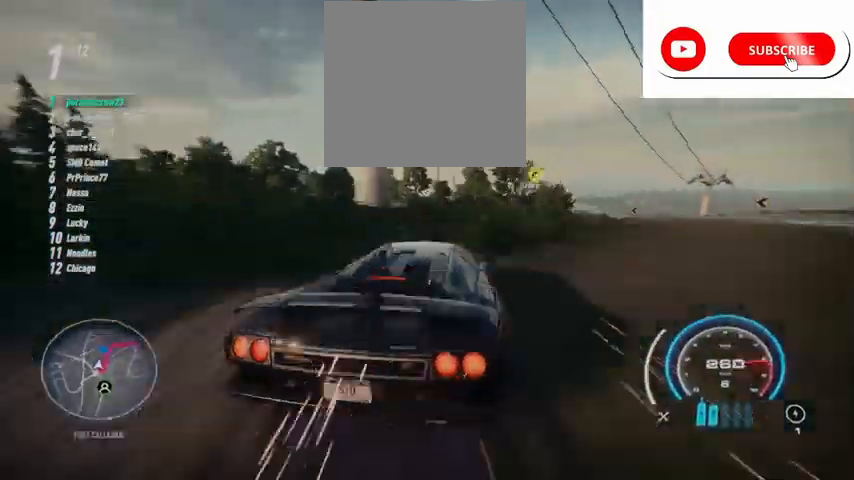
{"buttons": ["R2"], "left_stick": "center", "right_stick": "center", "events": [[83, "L2", "up"], [83, "X", "up"], [125, "left_stick", "center"]]}
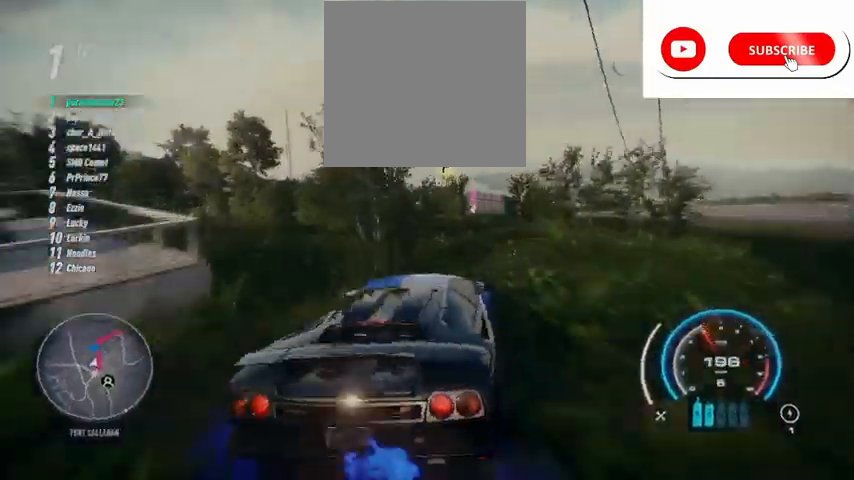
{"buttons": ["R2"], "left_stick": "right", "right_stick": "center", "events": [[334, "left_stick", "right"]]}
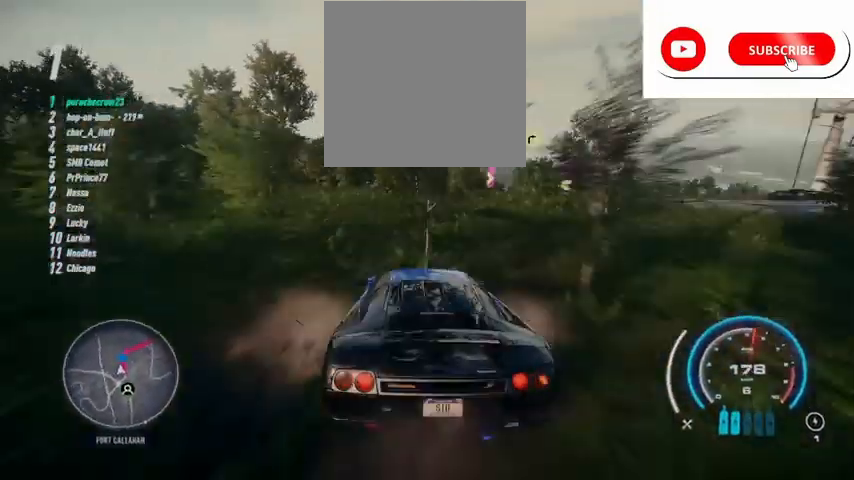
{"buttons": ["R2"], "left_stick": "center", "right_stick": "center", "events": [[208, "left_stick", "center"], [250, "L1", "down"], [334, "L1", "up"], [417, "L1", "down"], [500, "L1", "up"]]}
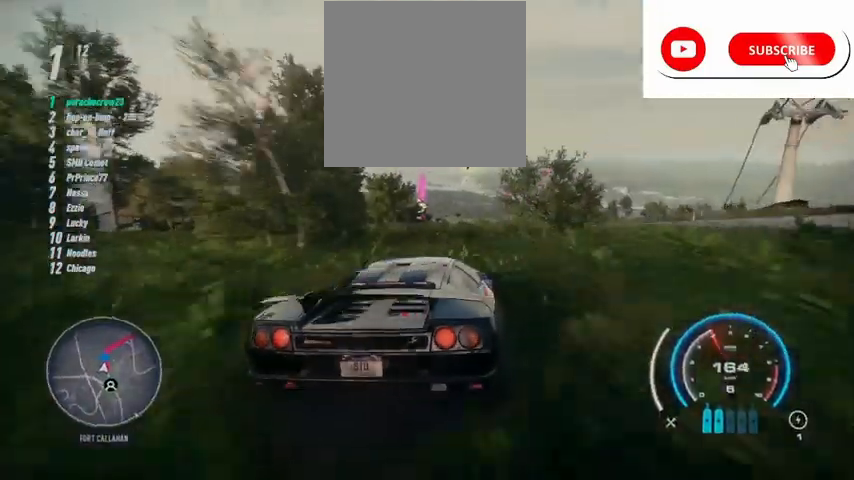
{"buttons": ["R2"], "left_stick": "up-left", "right_stick": "center", "events": [[84, "L1", "down"], [125, "left_stick", "up-left"], [167, "L1", "up"], [209, "left_stick", "center"], [417, "left_stick", "left"], [501, "left_stick", "up-left"]]}
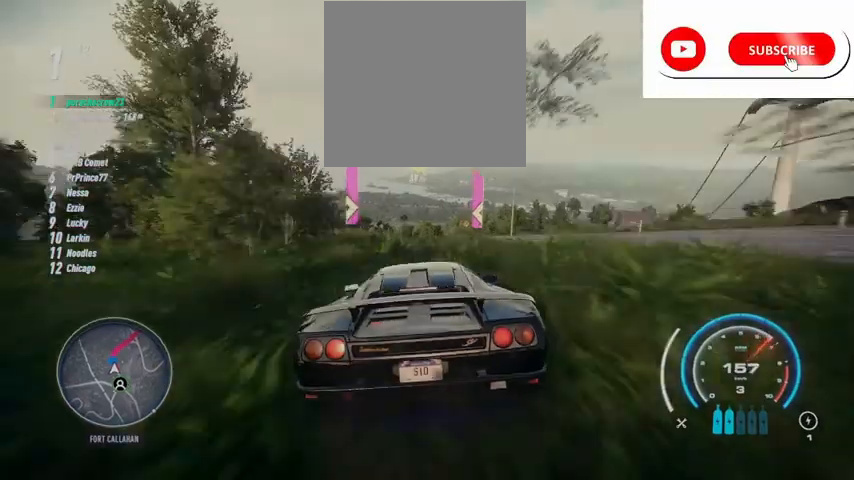
{"buttons": ["R2"], "left_stick": "up", "right_stick": "center", "events": [[125, "left_stick", "up"]]}
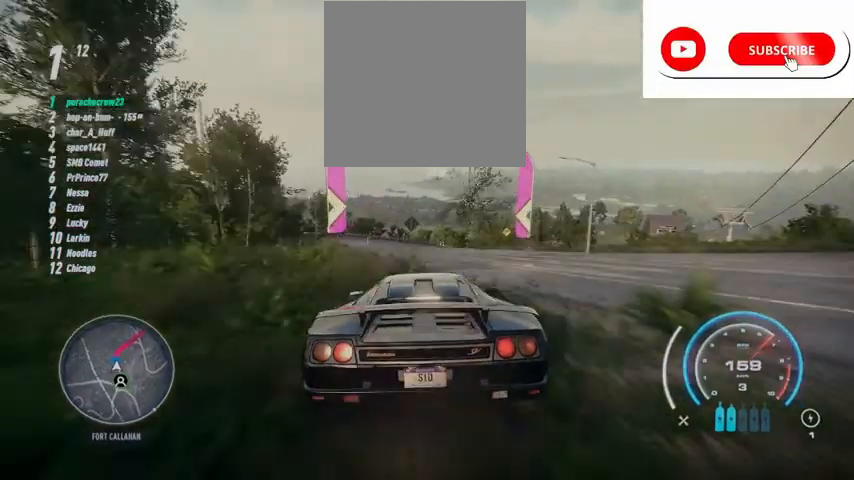
{"buttons": ["R2"], "left_stick": "up", "right_stick": "down", "events": [[459, "right_stick", "down"]]}
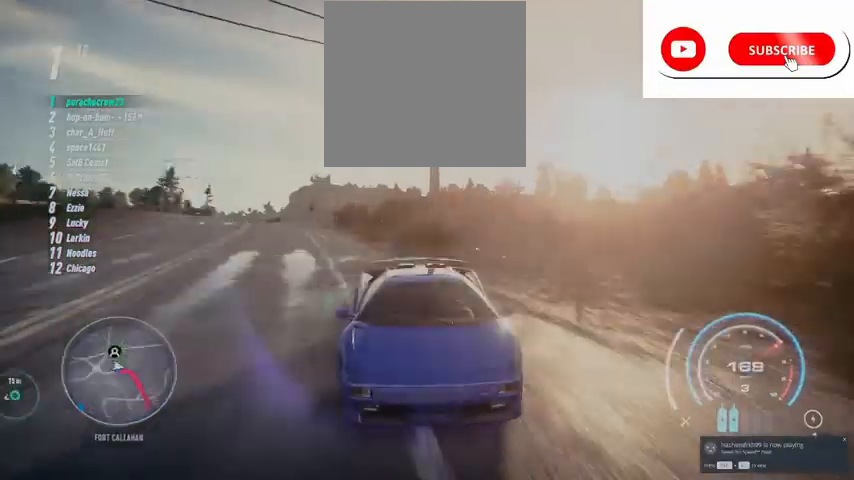
{"buttons": ["R2"], "left_stick": "up", "right_stick": "down", "events": []}
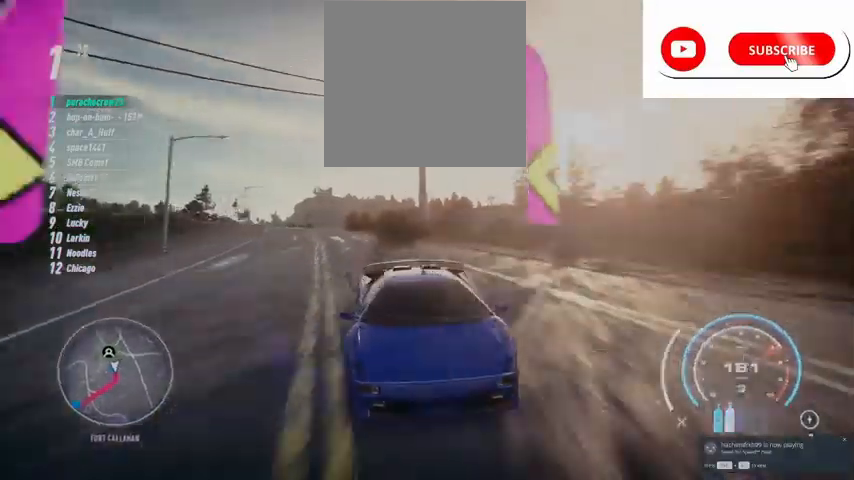
{"buttons": ["R2"], "left_stick": "up", "right_stick": "center", "events": [[42, "right_stick", "center"]]}
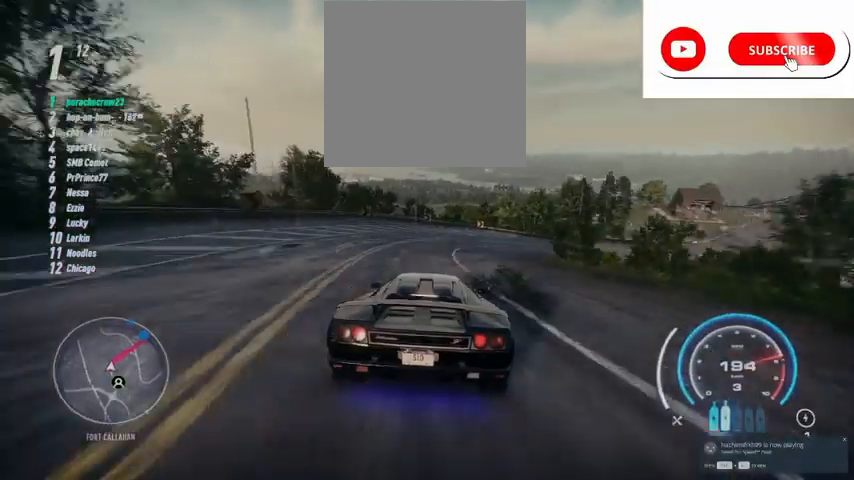
{"buttons": ["A", "R2"], "left_stick": "up-right", "right_stick": "center", "events": [[42, "R1", "down"], [208, "left_stick", "up-right"], [250, "R1", "up"], [292, "A", "down"]]}
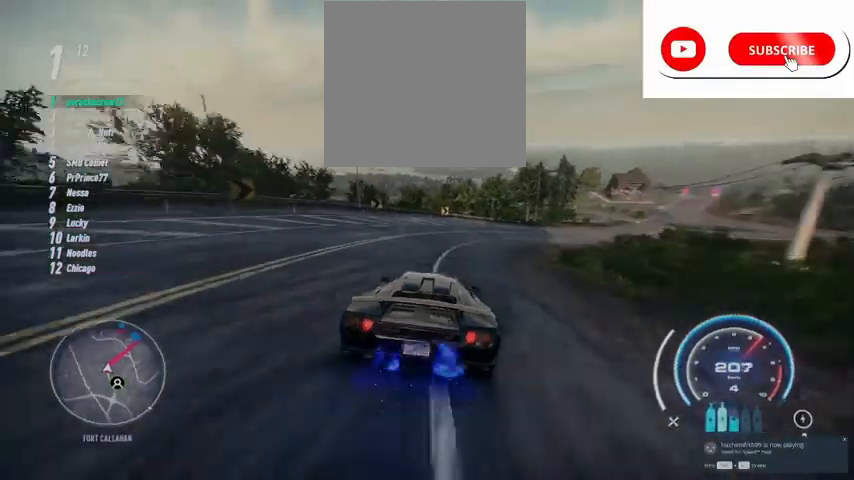
{"buttons": ["A", "R2"], "left_stick": "up-right", "right_stick": "center", "events": [[42, "left_stick", "right"], [251, "left_stick", "up-right"]]}
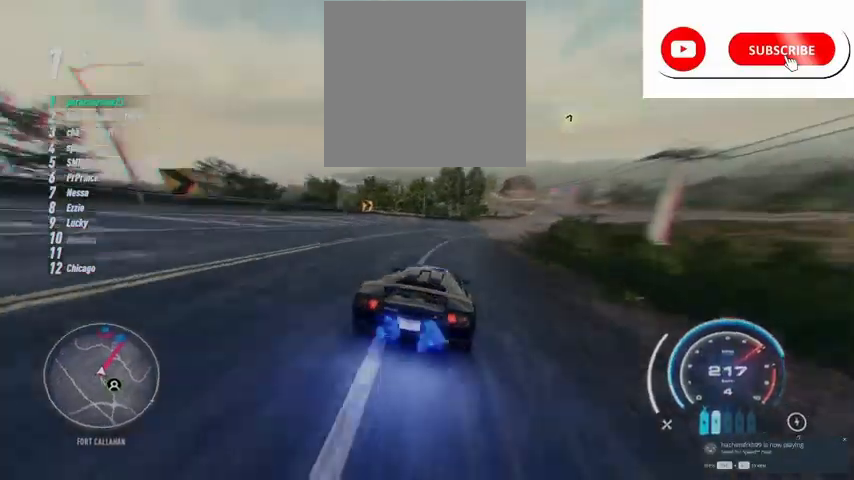
{"buttons": ["A", "R2"], "left_stick": "up-right", "right_stick": "center", "events": []}
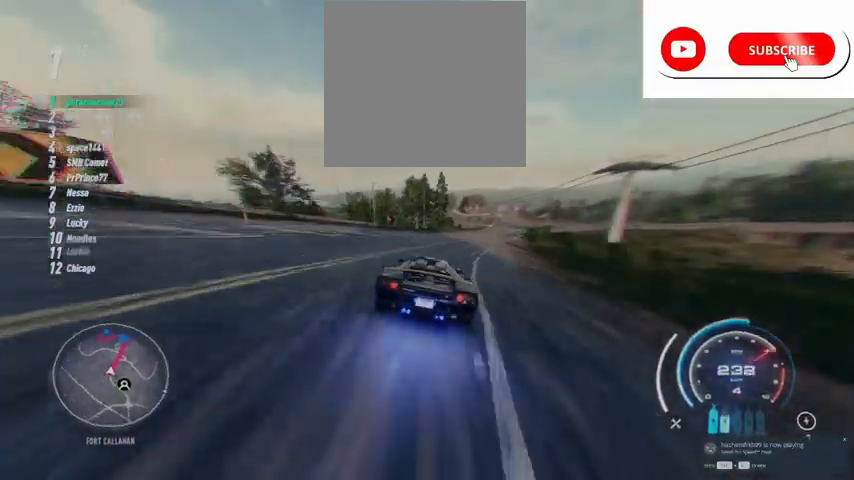
{"buttons": ["A", "R2"], "left_stick": "up-right", "right_stick": "center", "events": []}
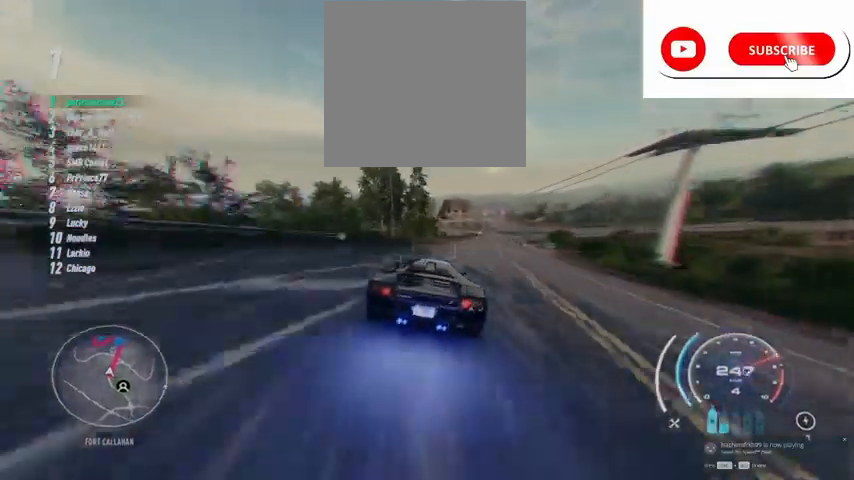
{"buttons": ["A", "R2"], "left_stick": "up-right", "right_stick": "center", "events": []}
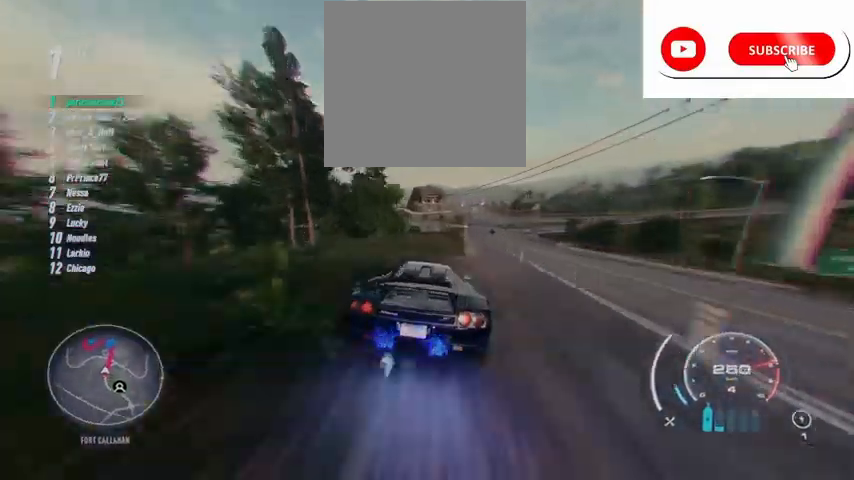
{"buttons": ["R2"], "left_stick": "up-right", "right_stick": "center", "events": [[84, "A", "up"]]}
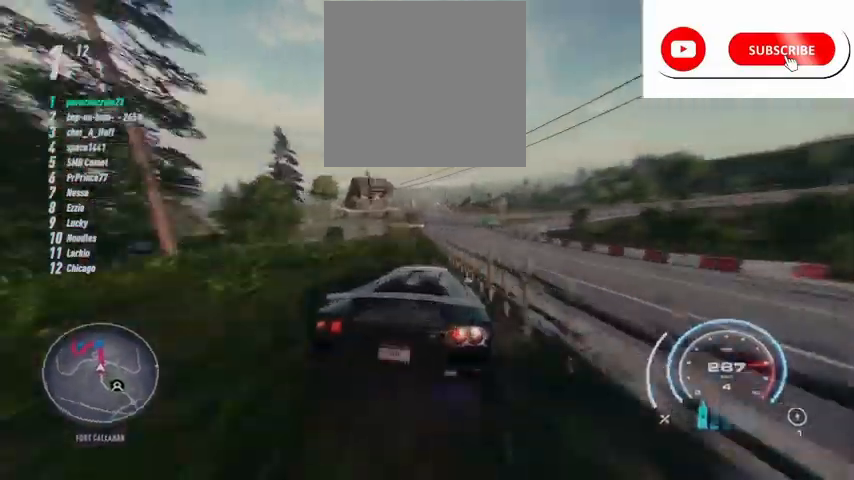
{"buttons": ["R2"], "left_stick": "center", "right_stick": "center", "events": [[42, "left_stick", "center"]]}
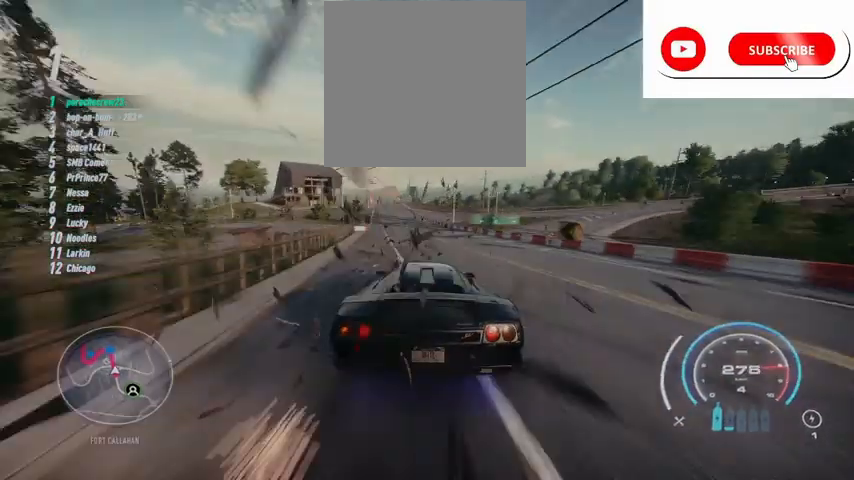
{"buttons": ["R2"], "left_stick": "left", "right_stick": "center", "events": [[42, "left_stick", "left"]]}
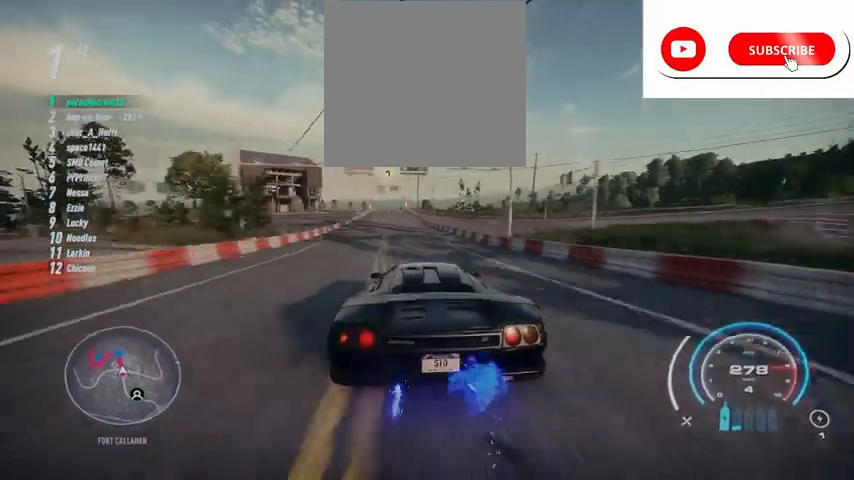
{"buttons": ["R2"], "left_stick": "center", "right_stick": "center", "events": [[250, "R1", "down"], [292, "R1", "up"], [292, "left_stick", "center"]]}
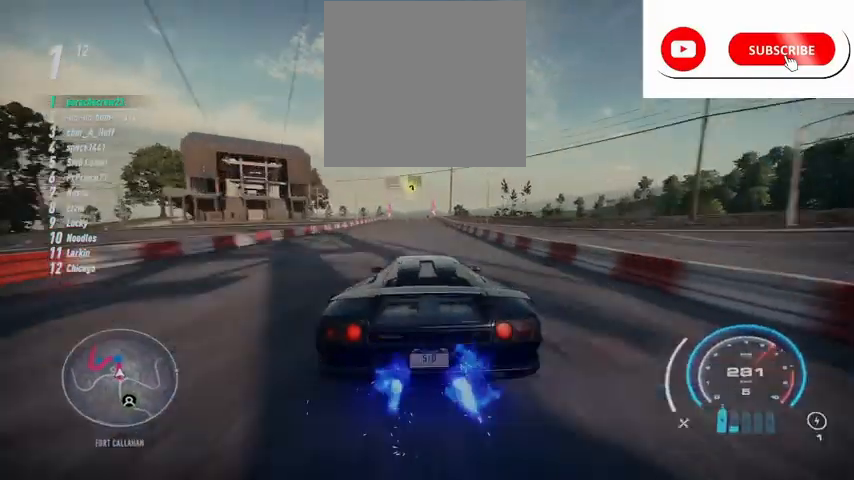
{"buttons": ["R2"], "left_stick": "center", "right_stick": "center", "events": []}
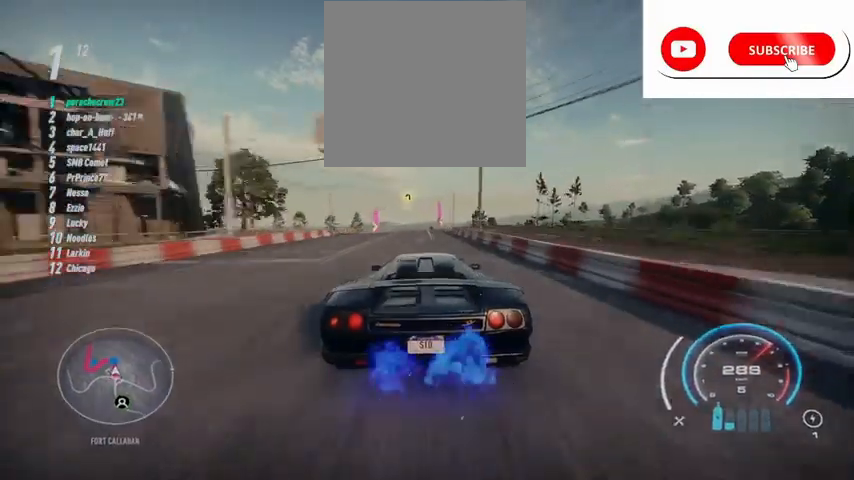
{"buttons": ["R2"], "left_stick": "center", "right_stick": "center", "events": []}
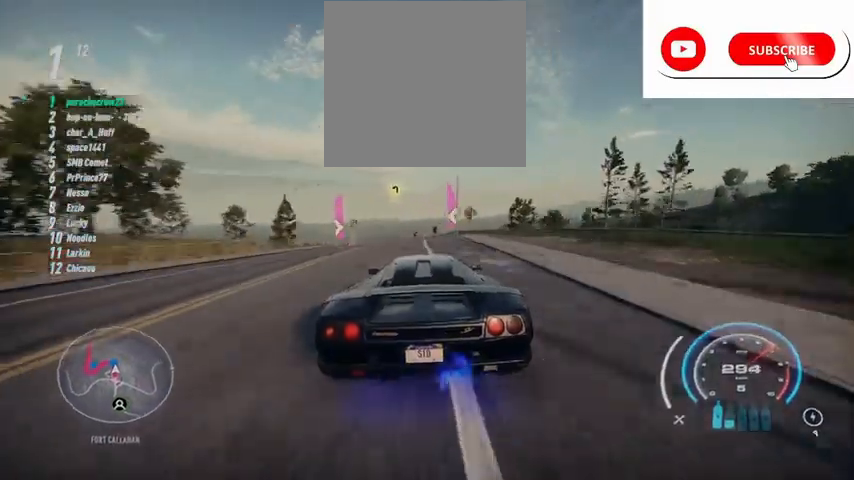
{"buttons": ["R2"], "left_stick": "left", "right_stick": "center", "events": [[209, "left_stick", "left"], [376, "R2", "up"], [459, "R2", "down"]]}
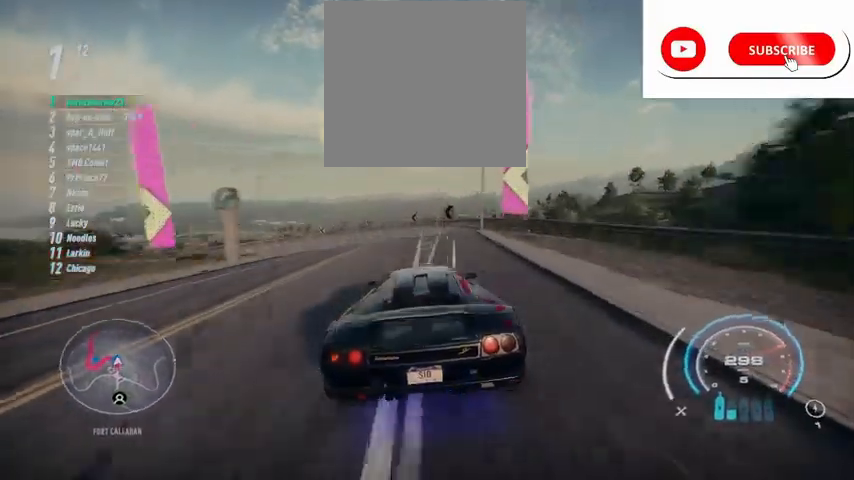
{"buttons": ["L2", "R2"], "left_stick": "left", "right_stick": "center", "events": [[83, "L2", "down"]]}
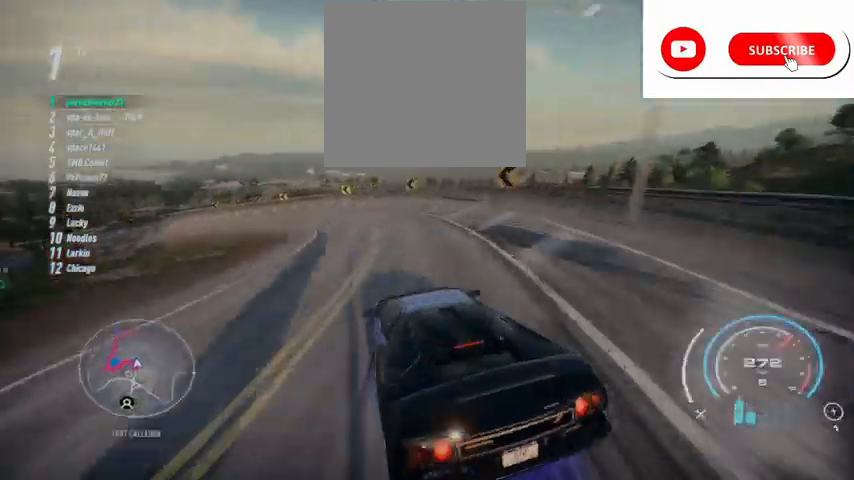
{"buttons": ["R2"], "left_stick": "up", "right_stick": "center", "events": [[126, "L2", "up"], [334, "left_stick", "up"]]}
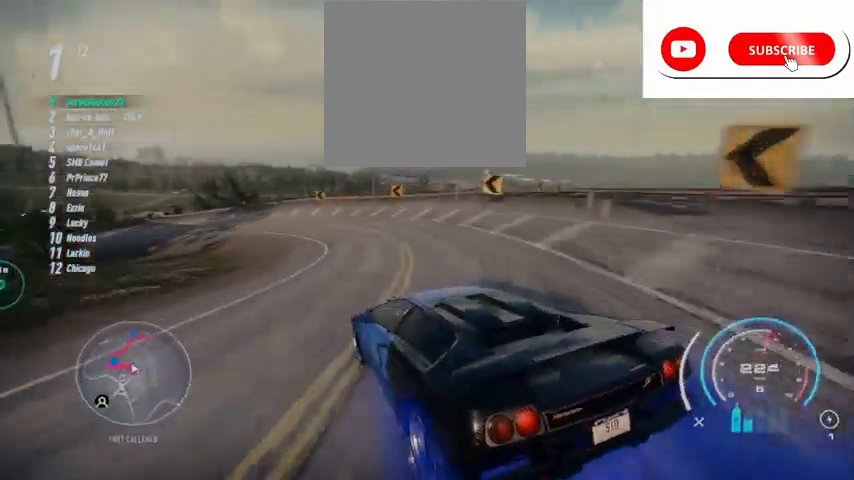
{"buttons": ["R2"], "left_stick": "up-left", "right_stick": "center", "events": [[125, "left_stick", "up-right"], [208, "L1", "down"], [334, "L1", "up"], [375, "L1", "down"], [375, "left_stick", "up-left"], [500, "L1", "up"]]}
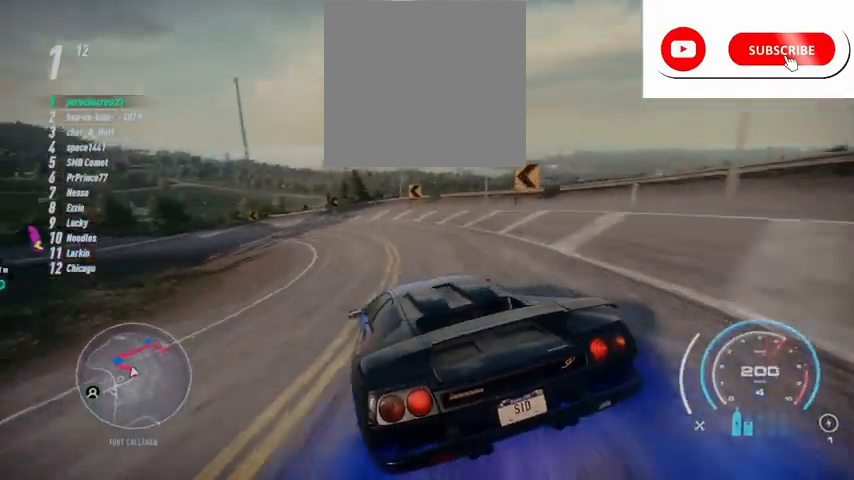
{"buttons": ["R2"], "left_stick": "up-left", "right_stick": "center", "events": [[376, "R1", "down"], [459, "R1", "up"]]}
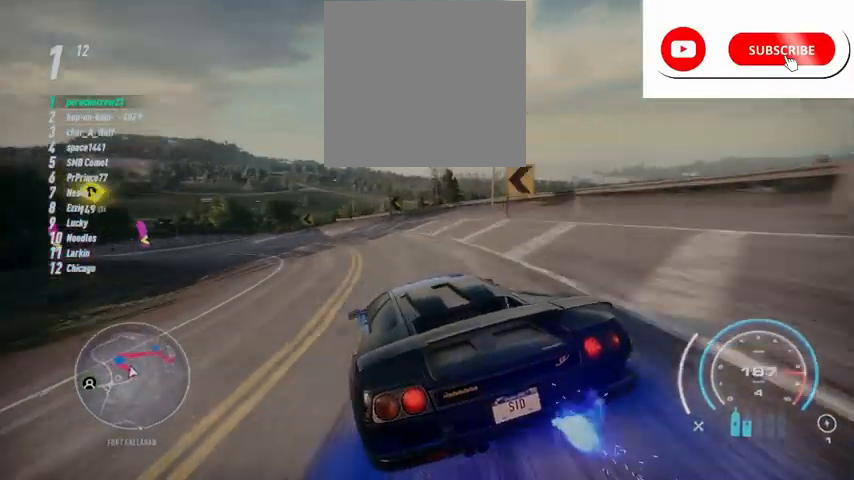
{"buttons": ["R2"], "left_stick": "up-right", "right_stick": "center", "events": [[500, "left_stick", "up-right"]]}